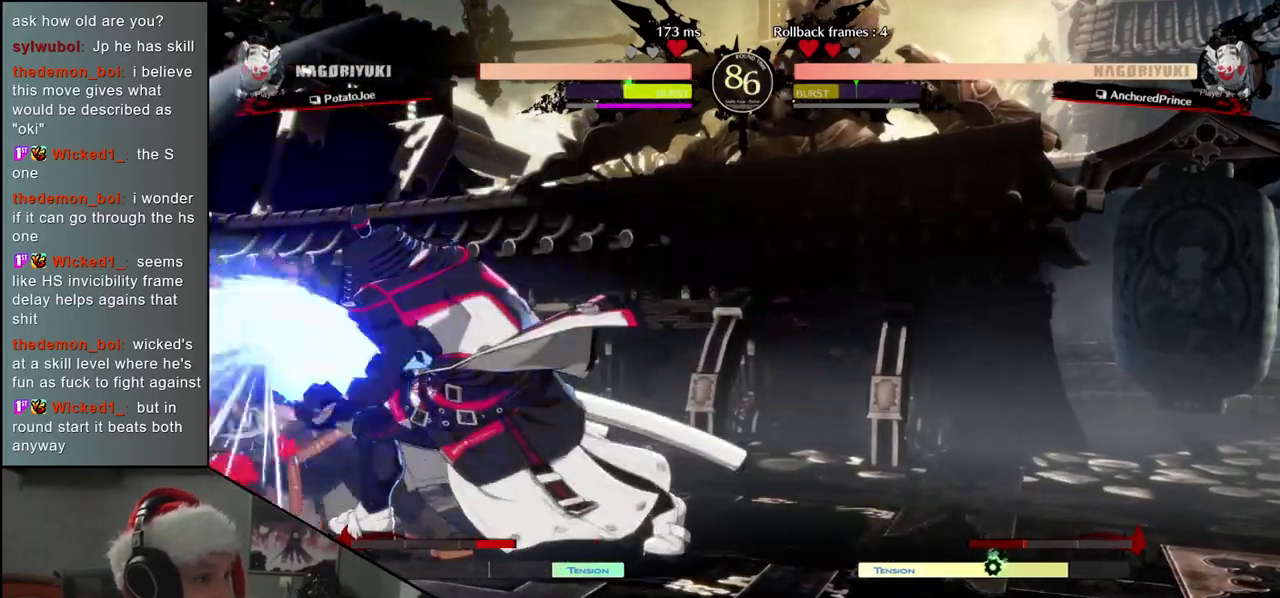
Gameplay with a controller (arcade stick); each line is a JSON object with the inputs held at the frame after it. "events" lists button and stick changes between this image and that frame as [ms after this image, input, new state], when the widget could be followed in between. Not read: L3 R3.
{"buttons": [], "left_stick": "down-left", "events": [[33, "CROSS", "up"], [117, "CROSS", "down"], [183, "CROSS", "up"], [400, "CROSS", "down"], [450, "CROSS", "up"]]}
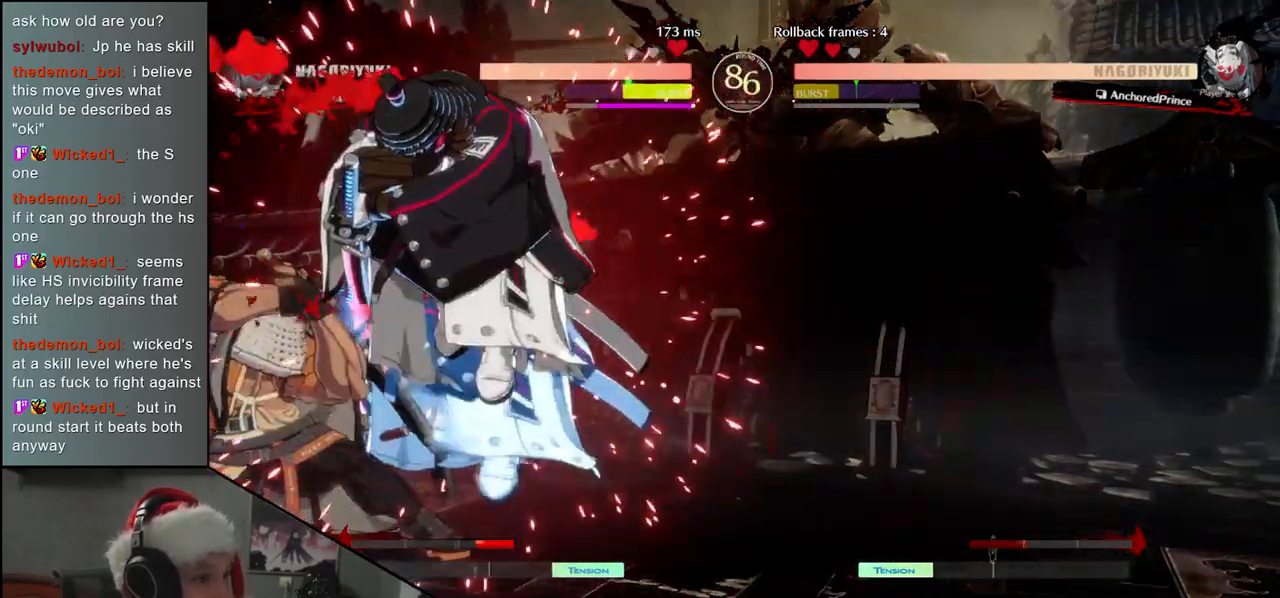
{"buttons": [], "left_stick": "left", "events": [[50, "CROSS", "down"], [100, "CROSS", "up"], [400, "left_stick", "left"]]}
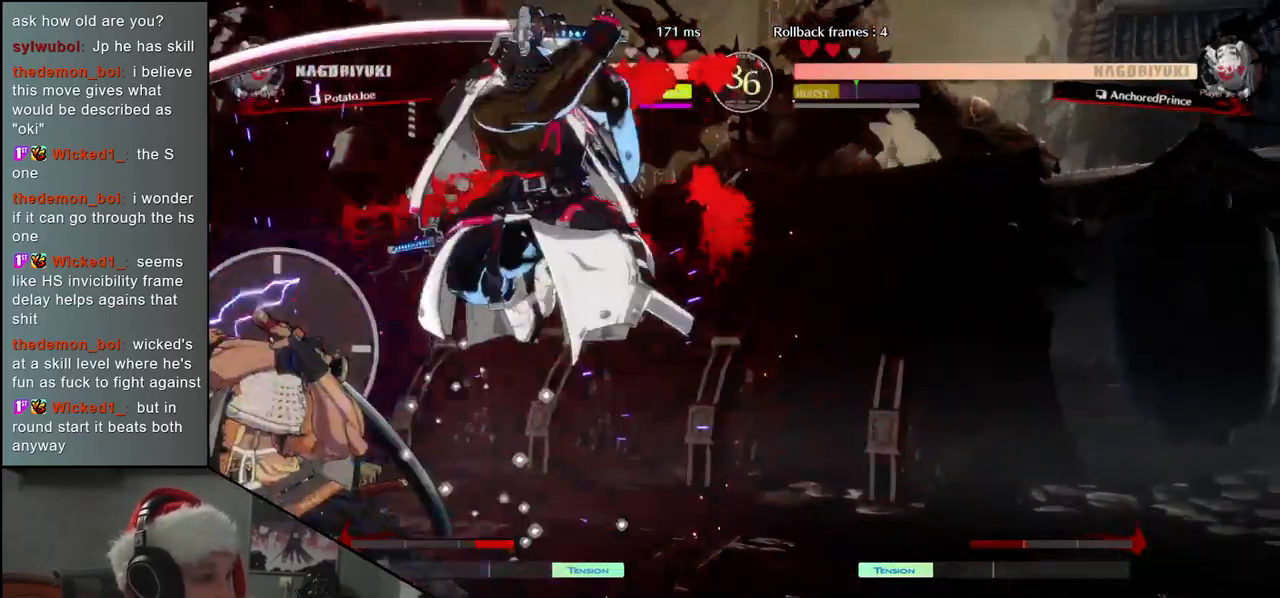
{"buttons": [], "left_stick": "down-left", "events": [[417, "left_stick", "down-left"]]}
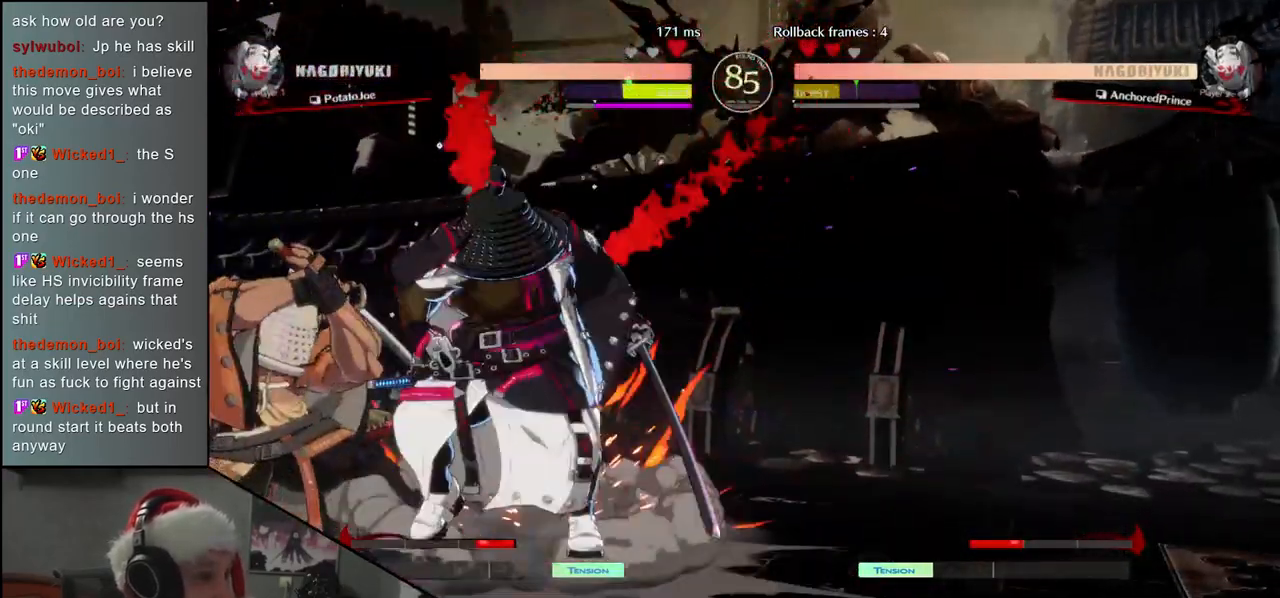
{"buttons": [], "left_stick": "down-left", "events": [[367, "CROSS", "down"], [467, "CROSS", "up"]]}
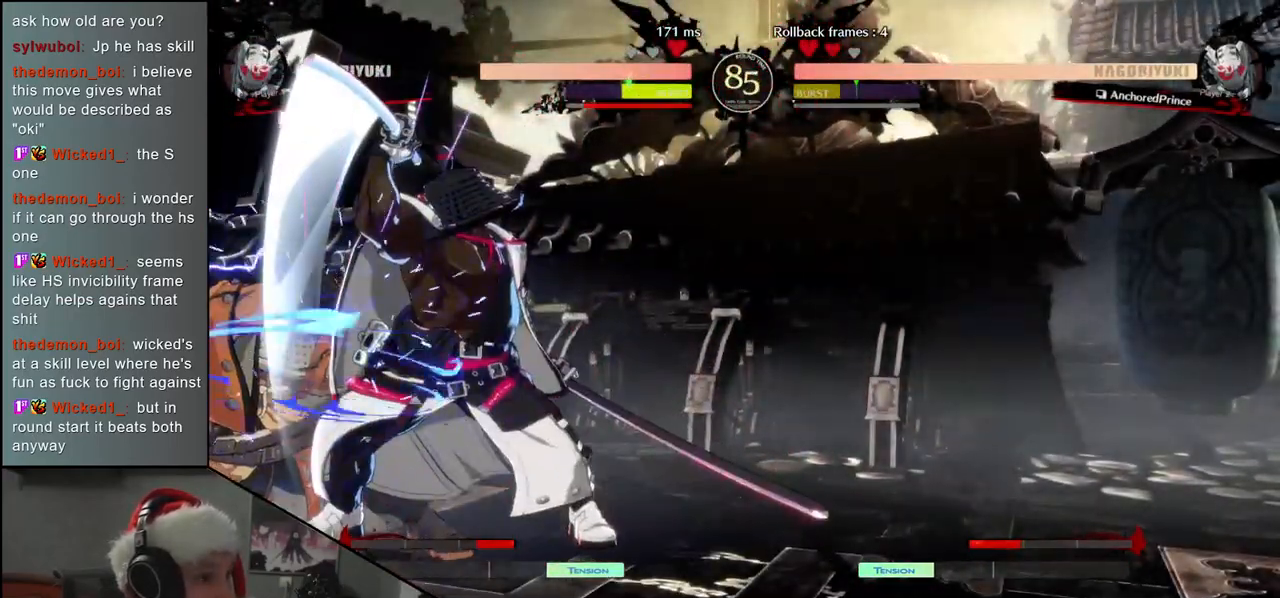
{"buttons": [], "left_stick": "down-left", "events": [[50, "CROSS", "down"], [150, "CROSS", "up"]]}
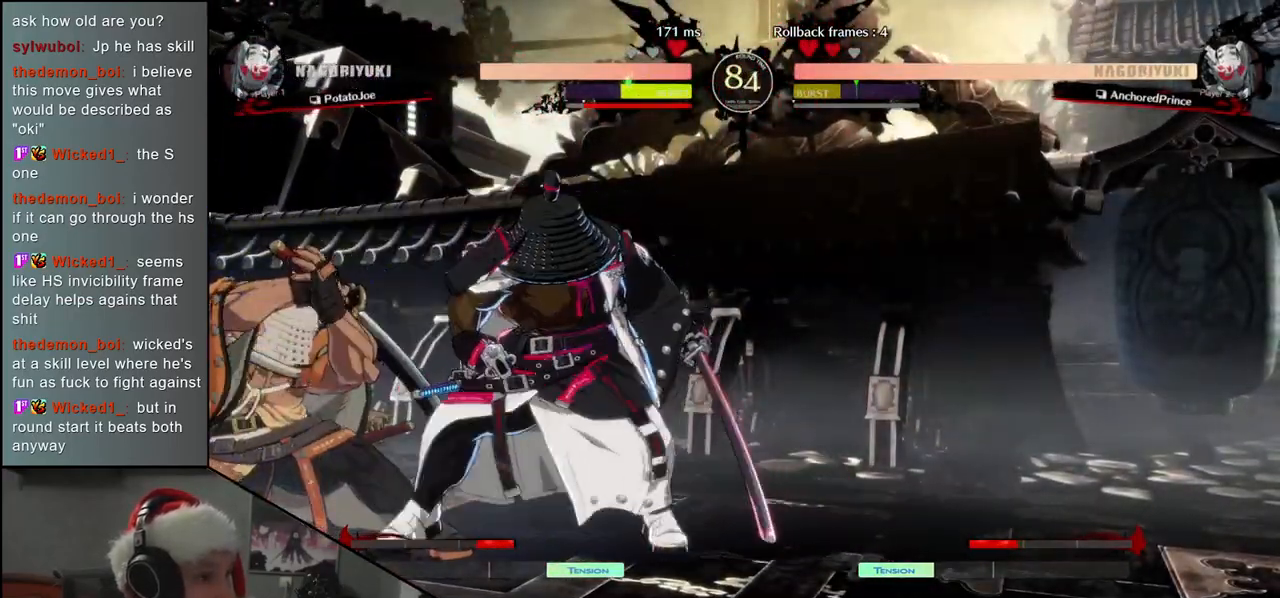
{"buttons": [], "left_stick": "down-left", "events": [[150, "CROSS", "down"], [217, "CROSS", "up"], [317, "CROSS", "down"], [383, "CROSS", "up"]]}
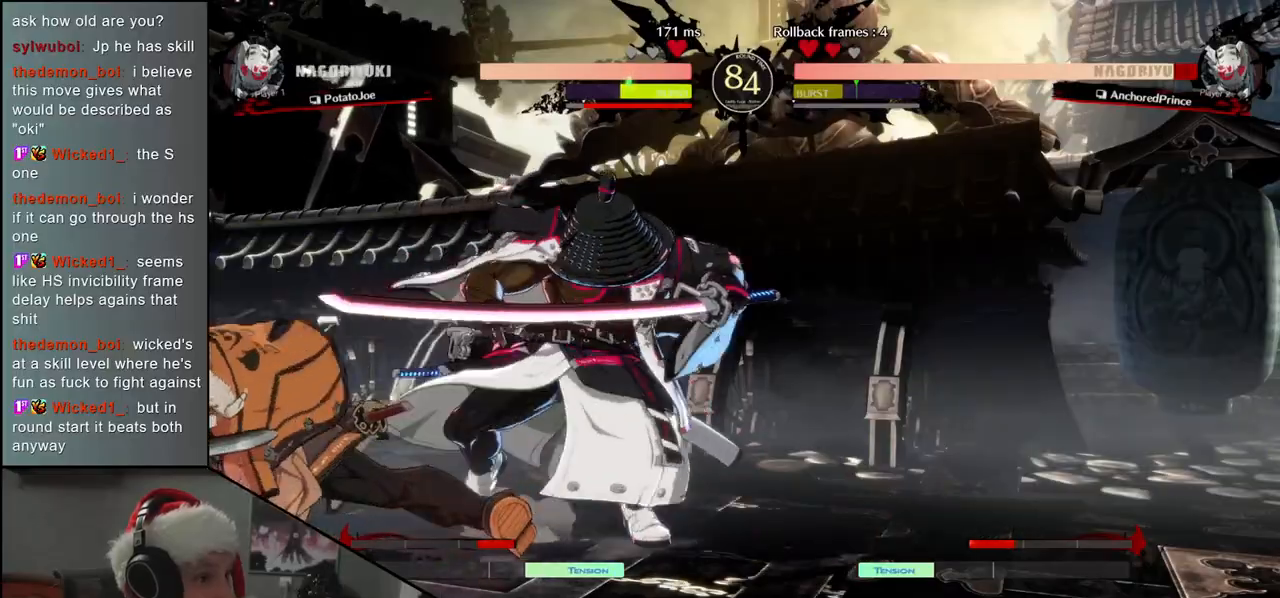
{"buttons": [], "left_stick": "center", "events": [[17, "left_stick", "center"], [33, "R1", "down"], [117, "R1", "up"], [217, "R1", "down"], [300, "R1", "up"], [400, "R1", "down"], [483, "R1", "up"]]}
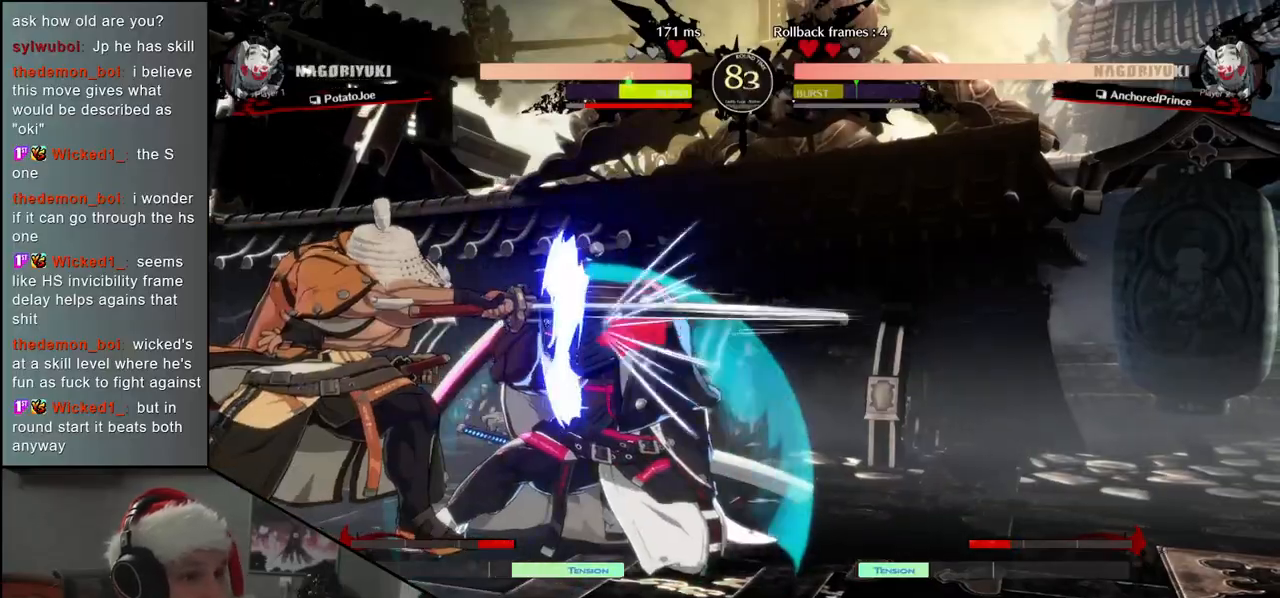
{"buttons": [], "left_stick": "down", "events": [[83, "R1", "down"], [200, "R1", "up"], [317, "left_stick", "right"], [467, "left_stick", "down"]]}
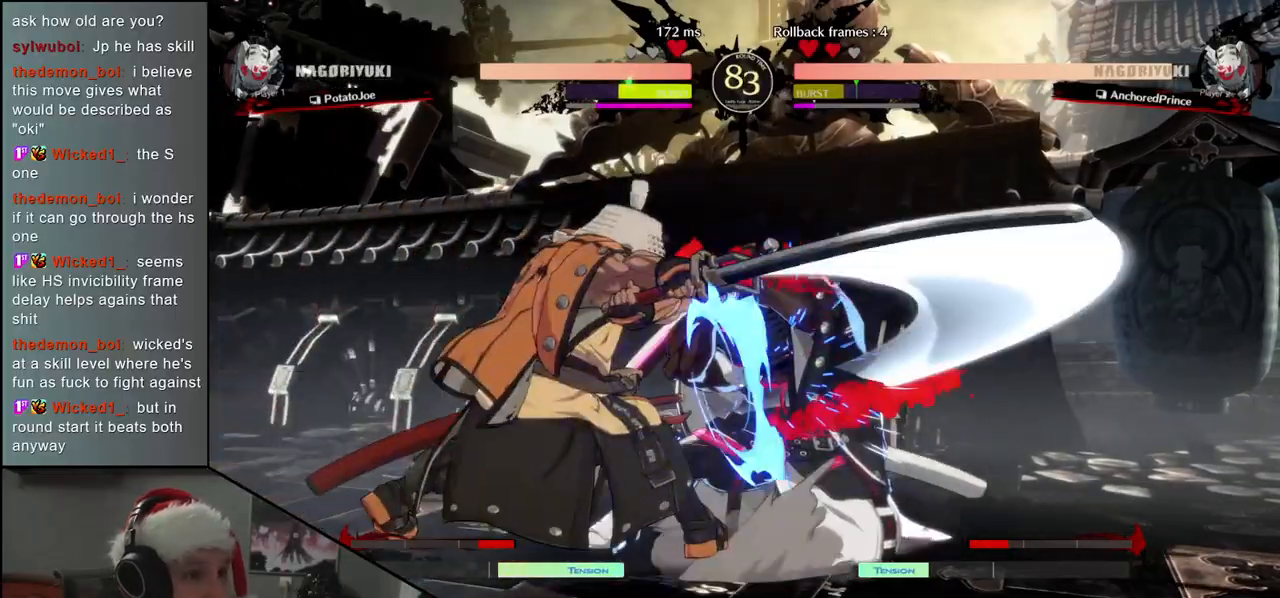
{"buttons": ["L1"], "left_stick": "down", "events": [[33, "L1", "down"], [50, "left_stick", "left"], [150, "L1", "up"], [150, "left_stick", "center"], [250, "left_stick", "left"], [333, "left_stick", "down"], [383, "left_stick", "right"], [433, "left_stick", "down"], [500, "L1", "down"]]}
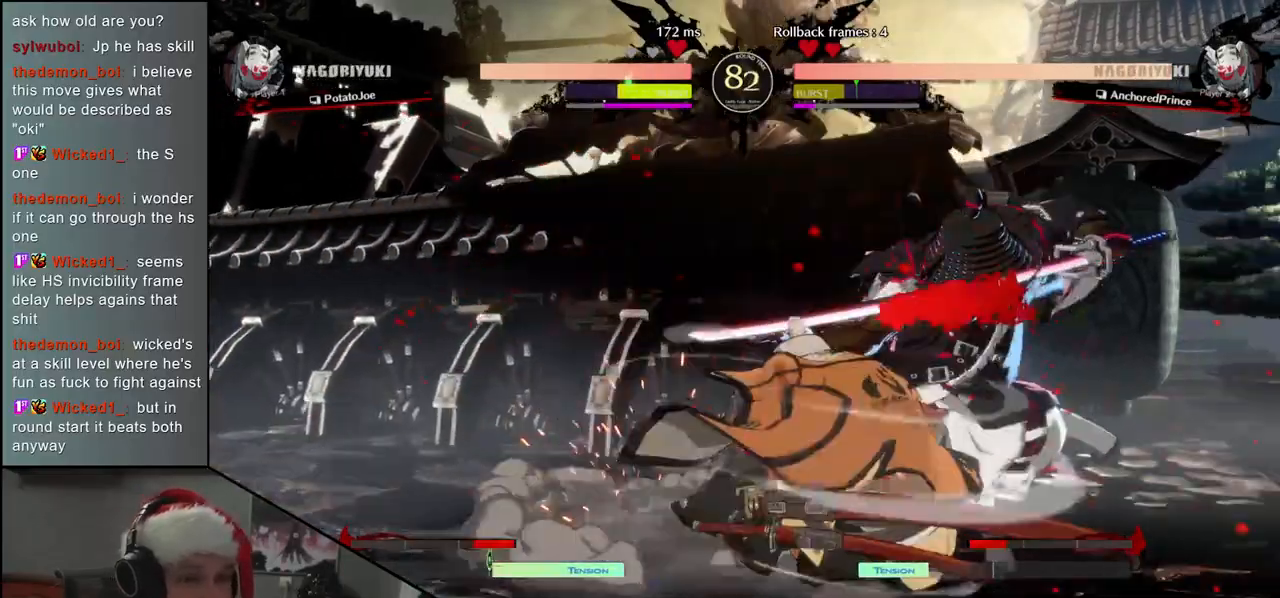
{"buttons": [], "left_stick": "down", "events": [[117, "L1", "up"], [200, "L1", "down"], [300, "L1", "up"], [300, "left_stick", "right"], [350, "left_stick", "down"], [400, "L1", "down"], [483, "L1", "up"]]}
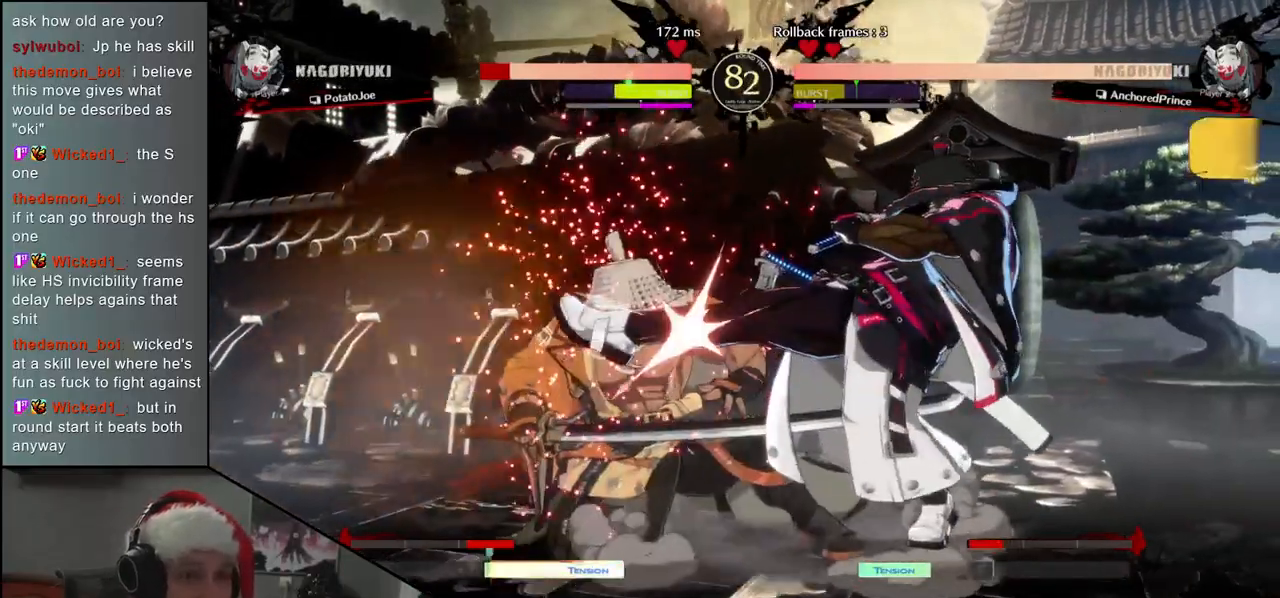
{"buttons": [], "left_stick": "left", "events": [[67, "L1", "down"], [150, "left_stick", "left"], [183, "L1", "up"]]}
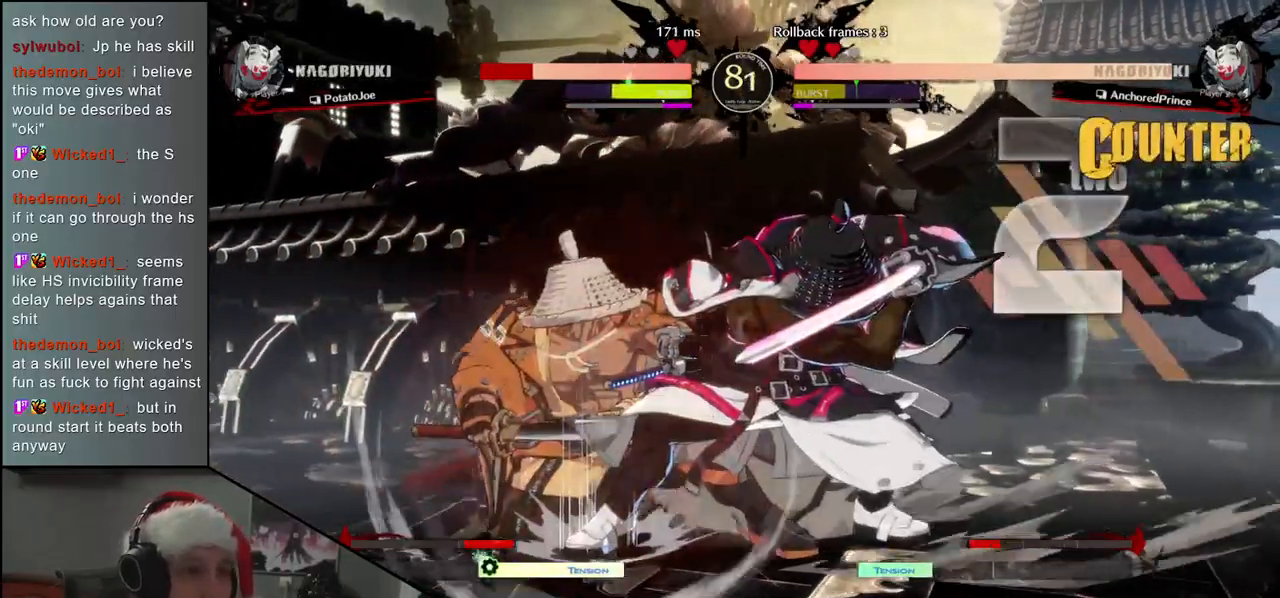
{"buttons": [], "left_stick": "left", "events": []}
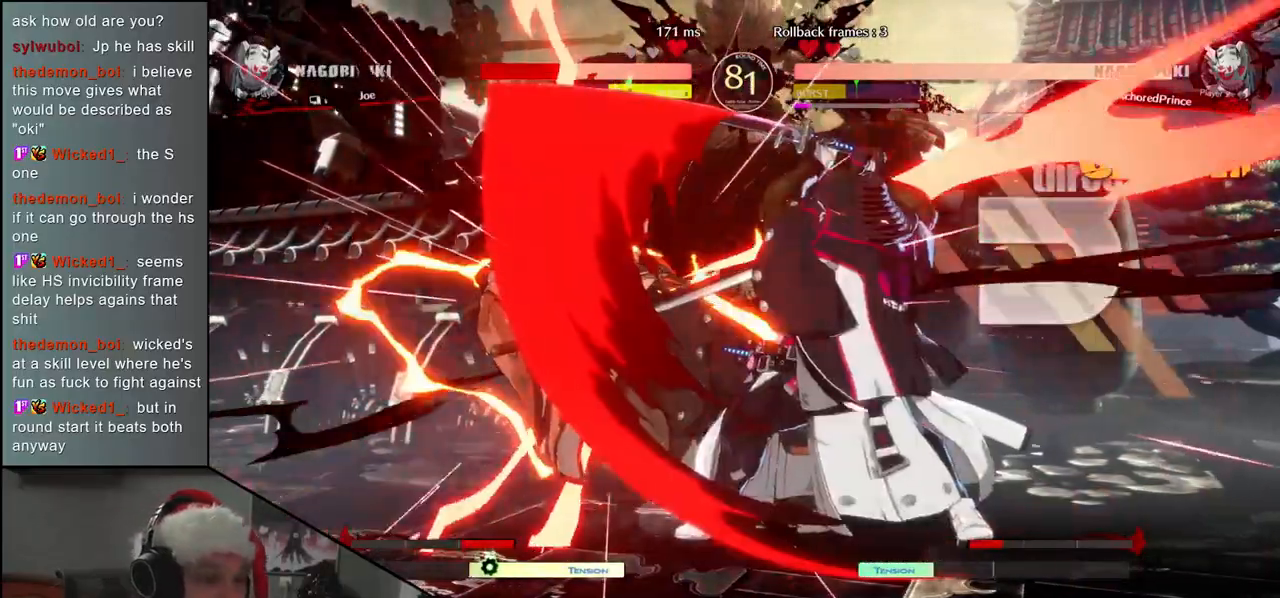
{"buttons": [], "left_stick": "down-left", "events": [[50, "left_stick", "down-left"]]}
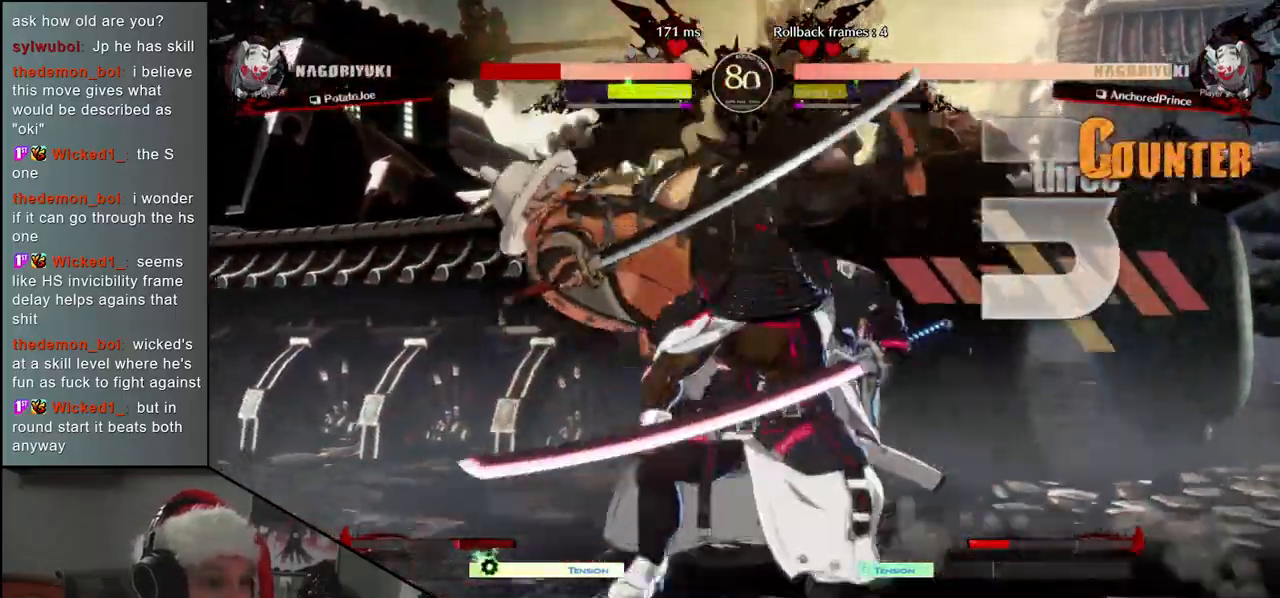
{"buttons": [], "left_stick": "down-left", "events": []}
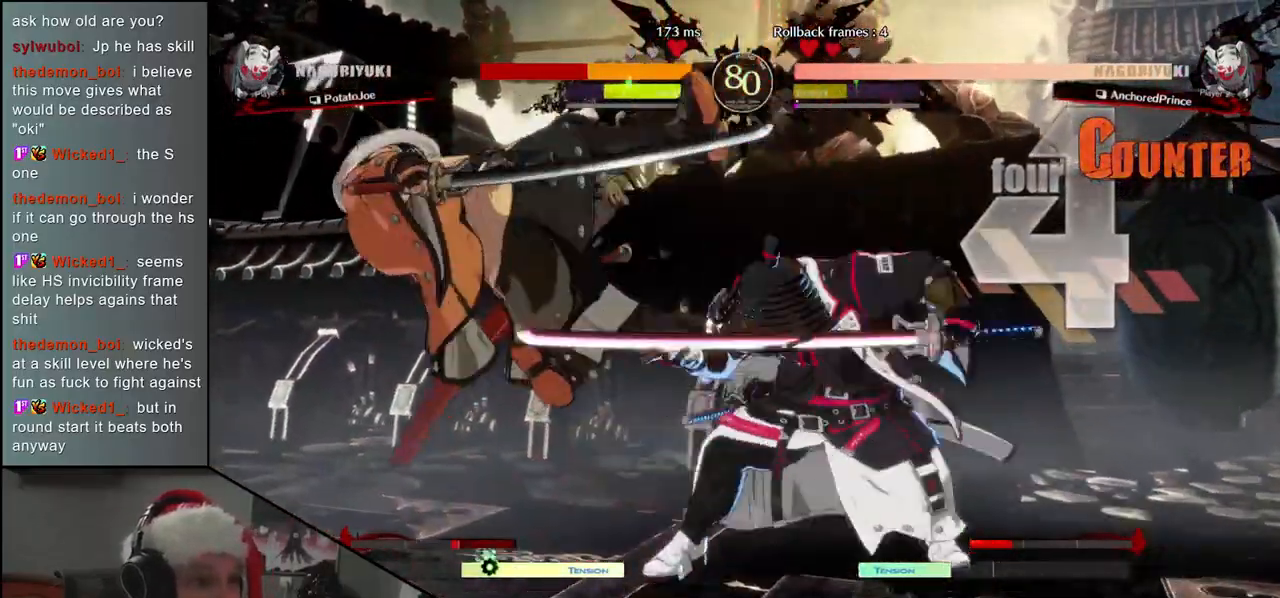
{"buttons": [], "left_stick": "down-left", "events": []}
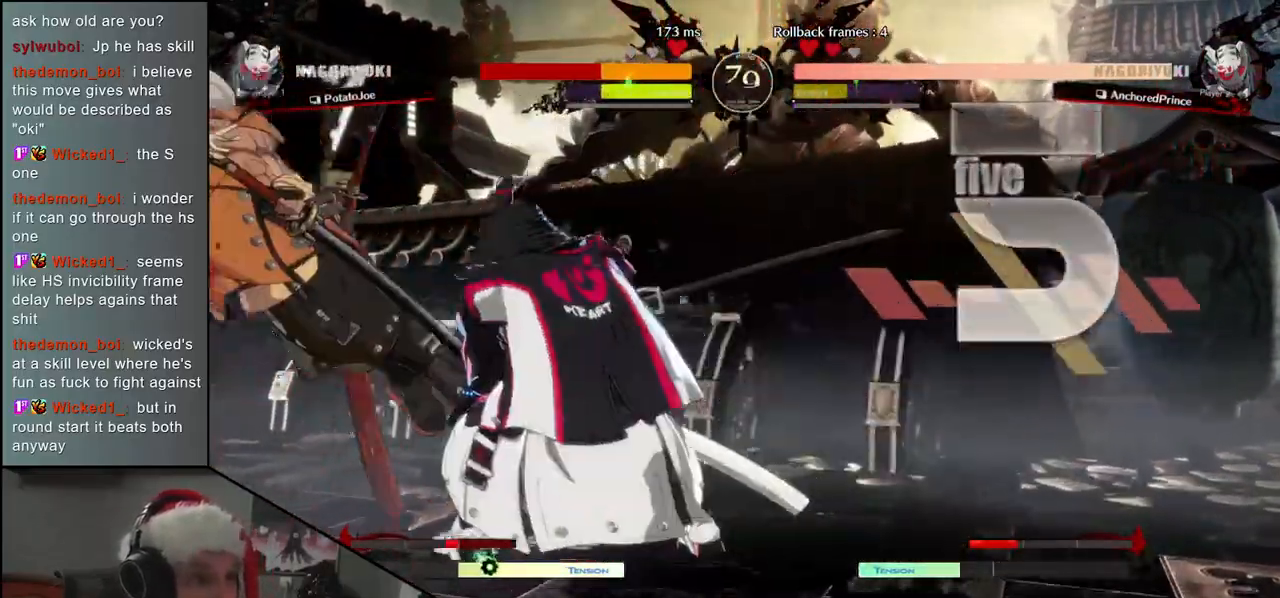
{"buttons": [], "left_stick": "down-left", "events": []}
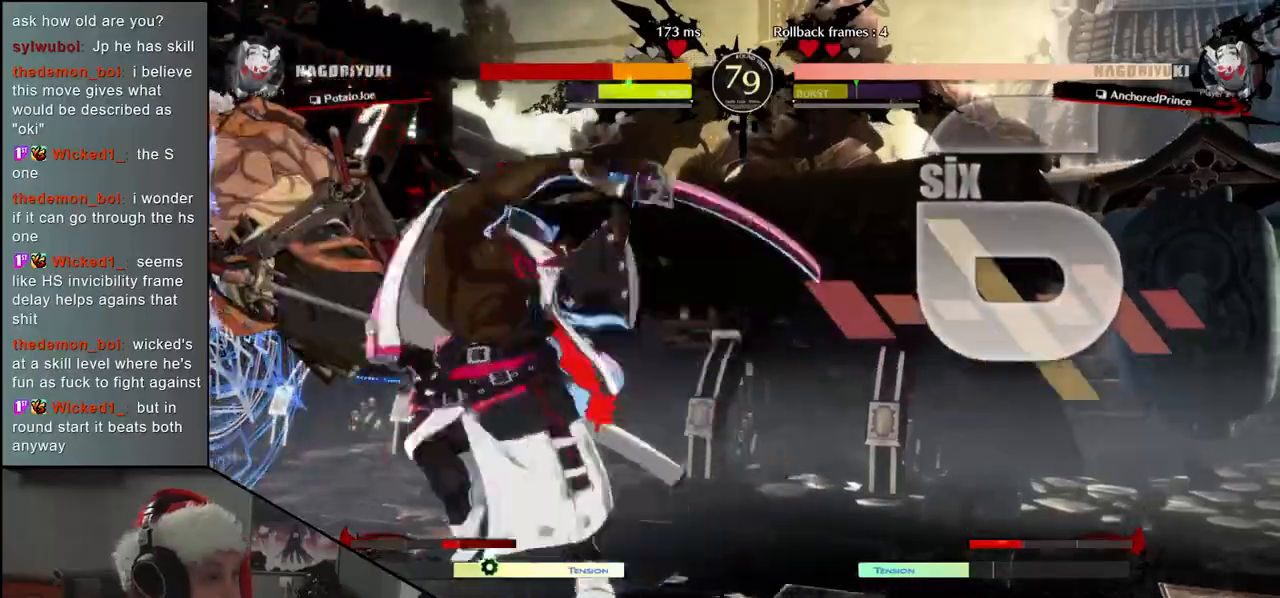
{"buttons": [], "left_stick": "down-left", "events": []}
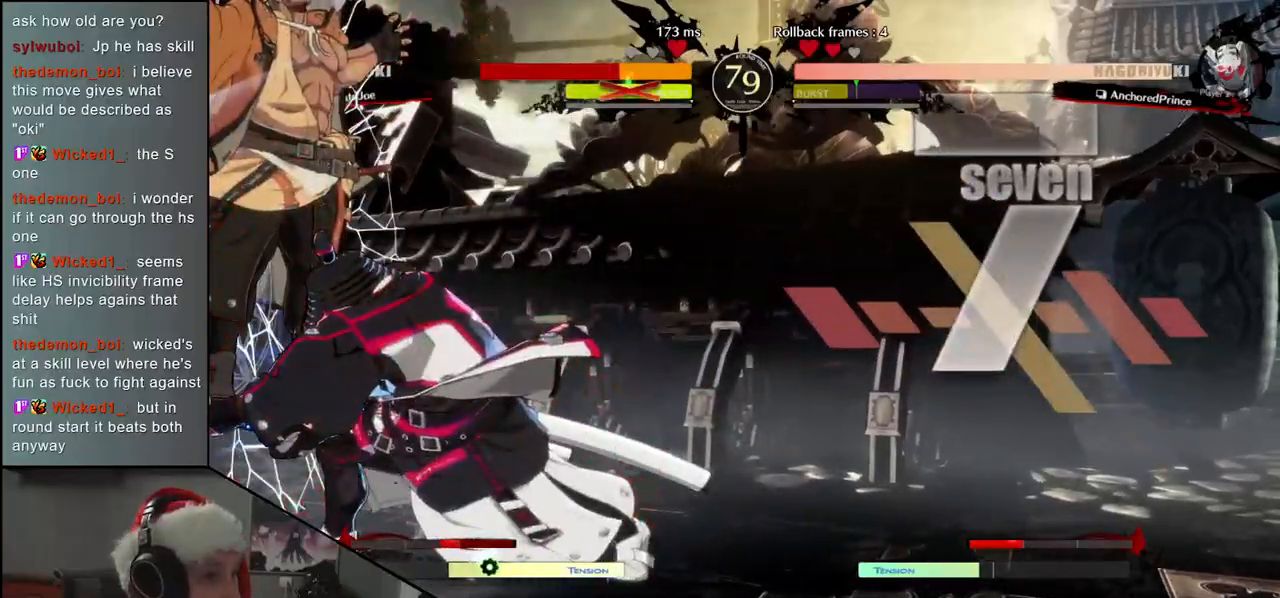
{"buttons": [], "left_stick": "down-left", "events": []}
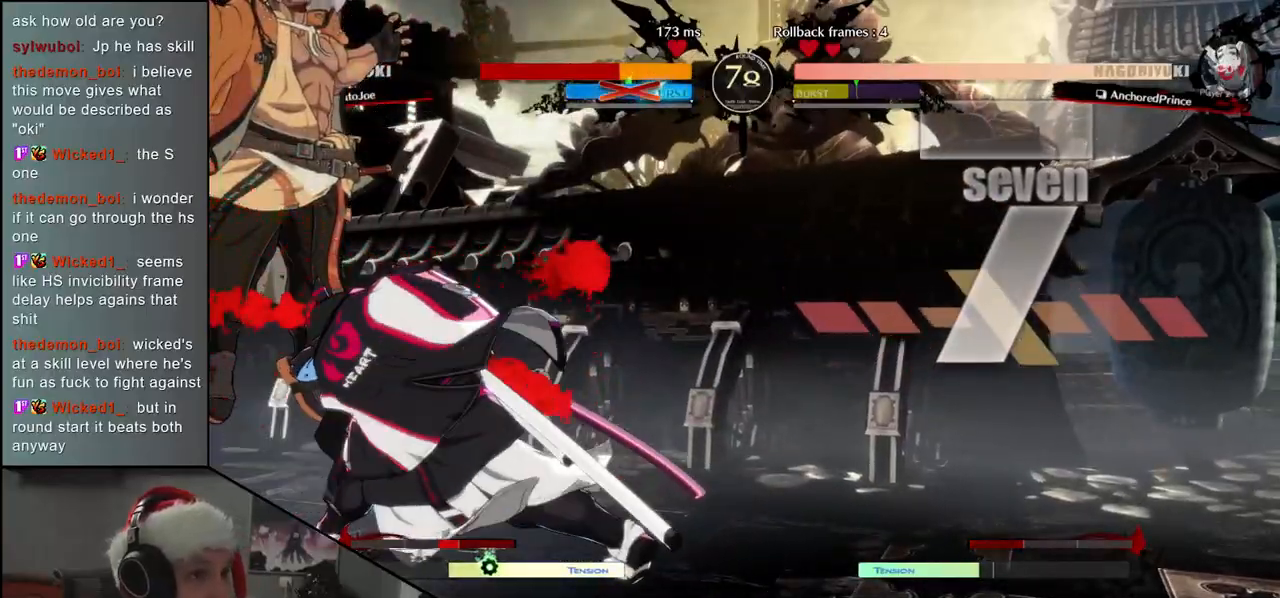
{"buttons": [], "left_stick": "down-left", "events": []}
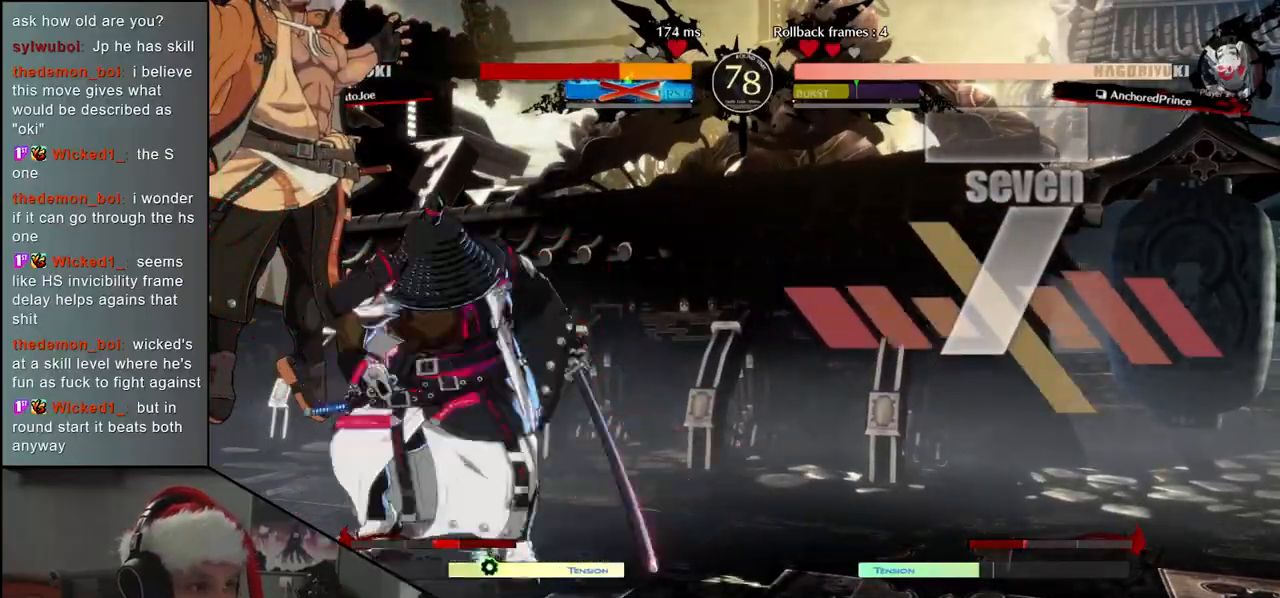
{"buttons": [], "left_stick": "down-left", "events": []}
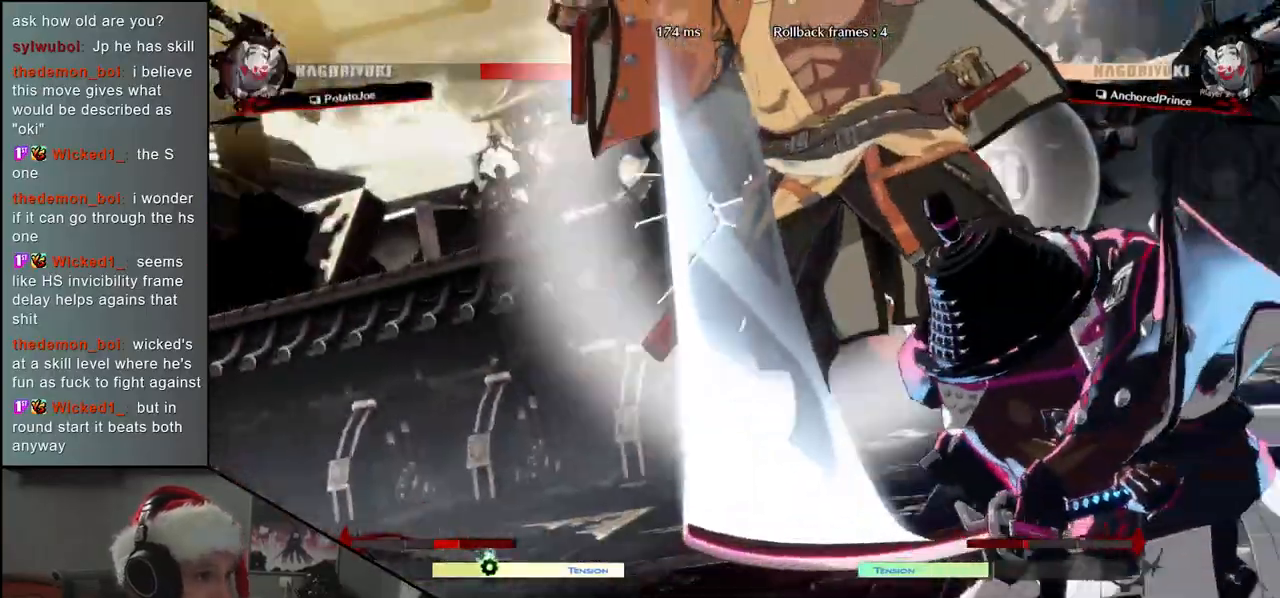
{"buttons": [], "left_stick": "down-left", "events": []}
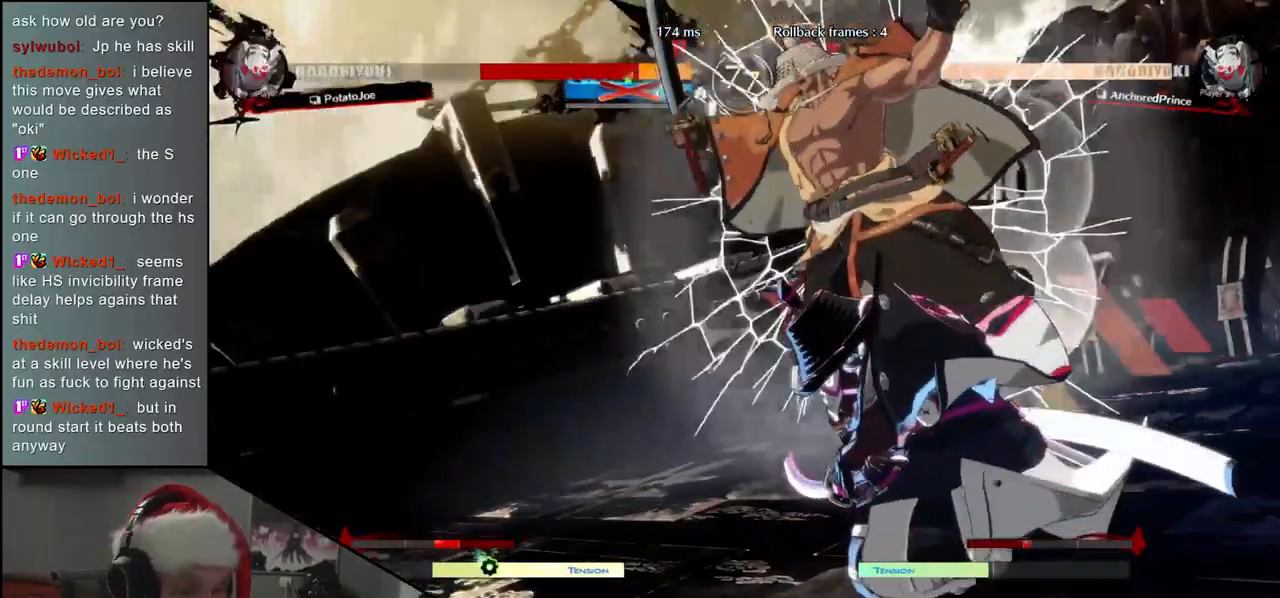
{"buttons": [], "left_stick": "down-left", "events": []}
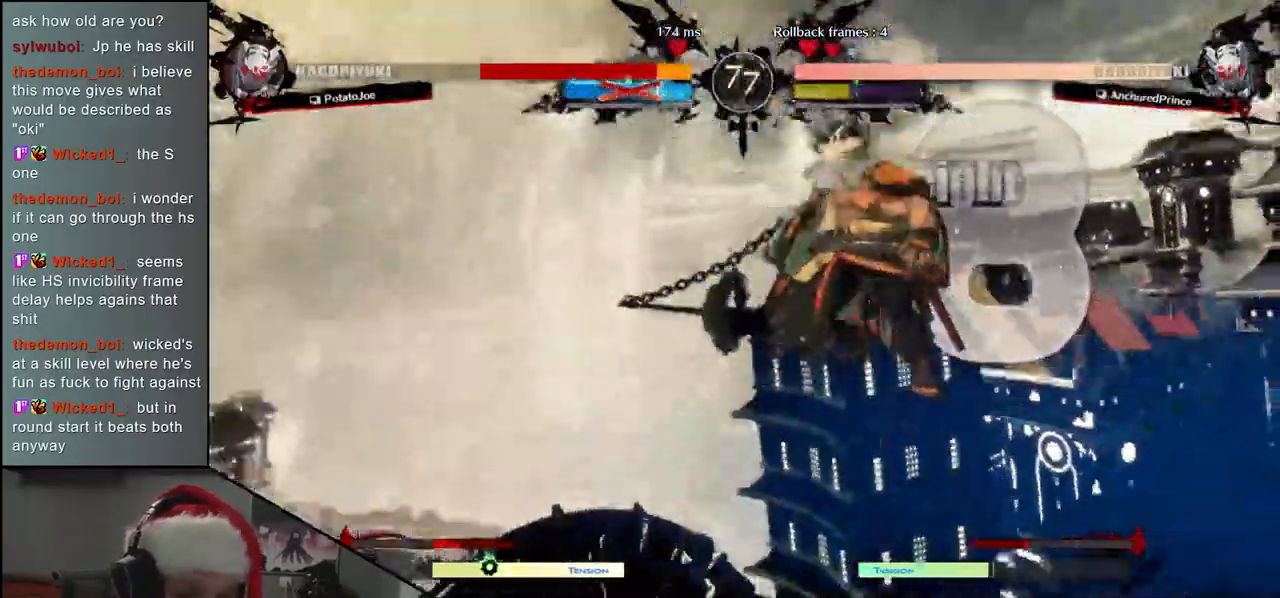
{"buttons": [], "left_stick": "left", "events": [[467, "left_stick", "left"]]}
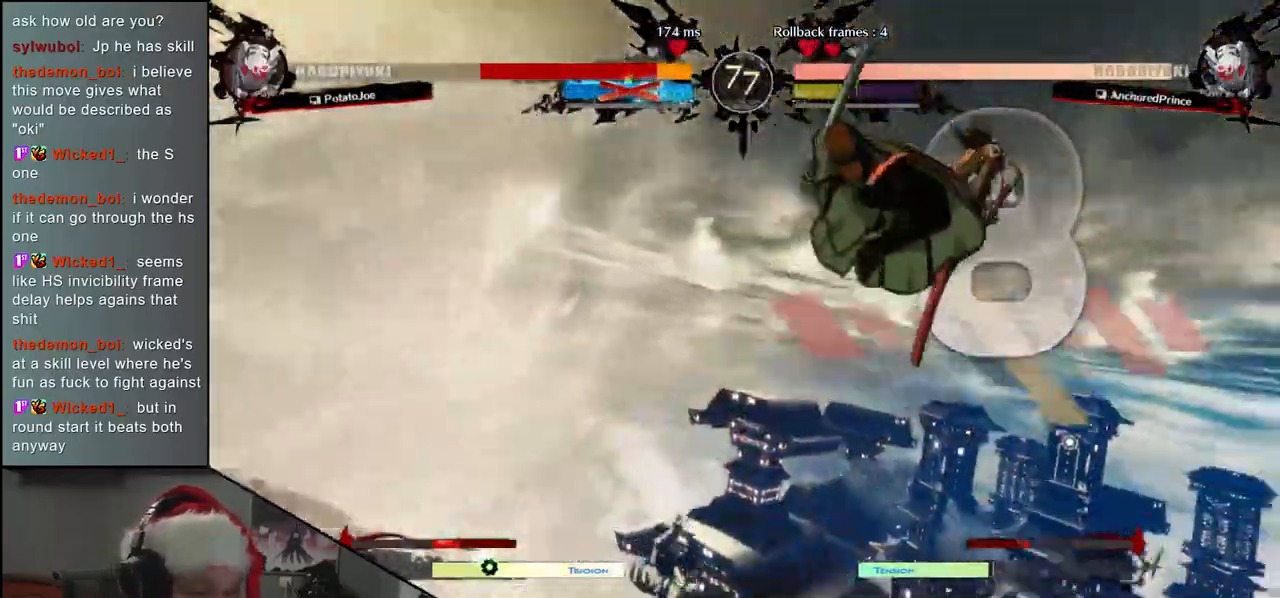
{"buttons": [], "left_stick": "left", "events": []}
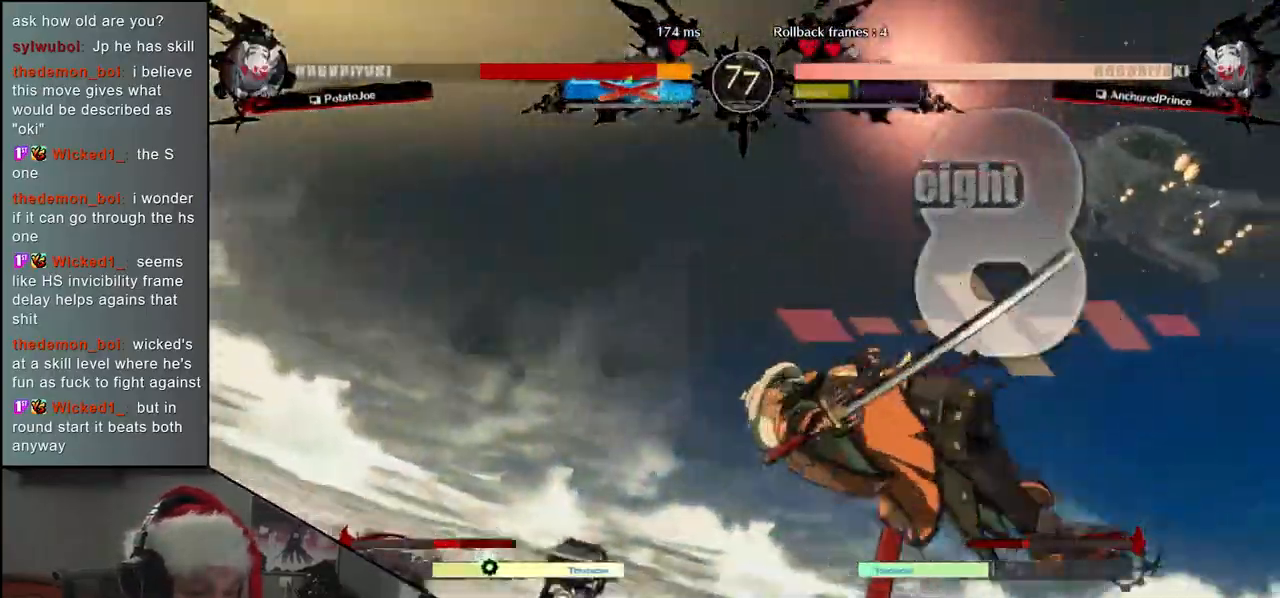
{"buttons": [], "left_stick": "left", "events": []}
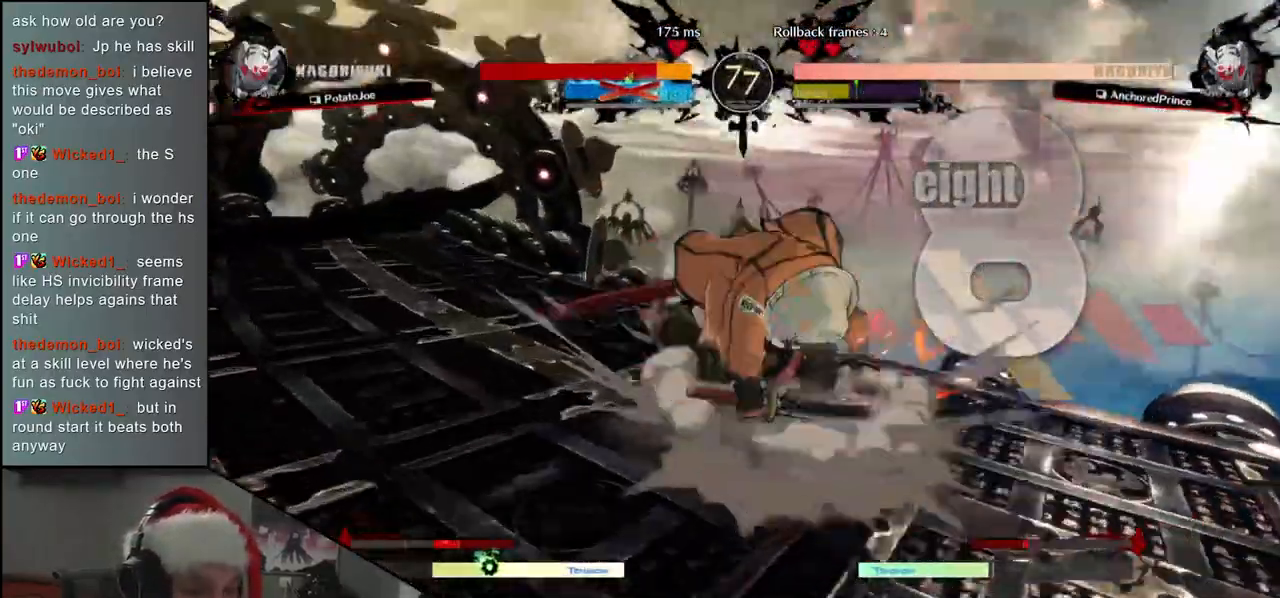
{"buttons": [], "left_stick": "left", "events": []}
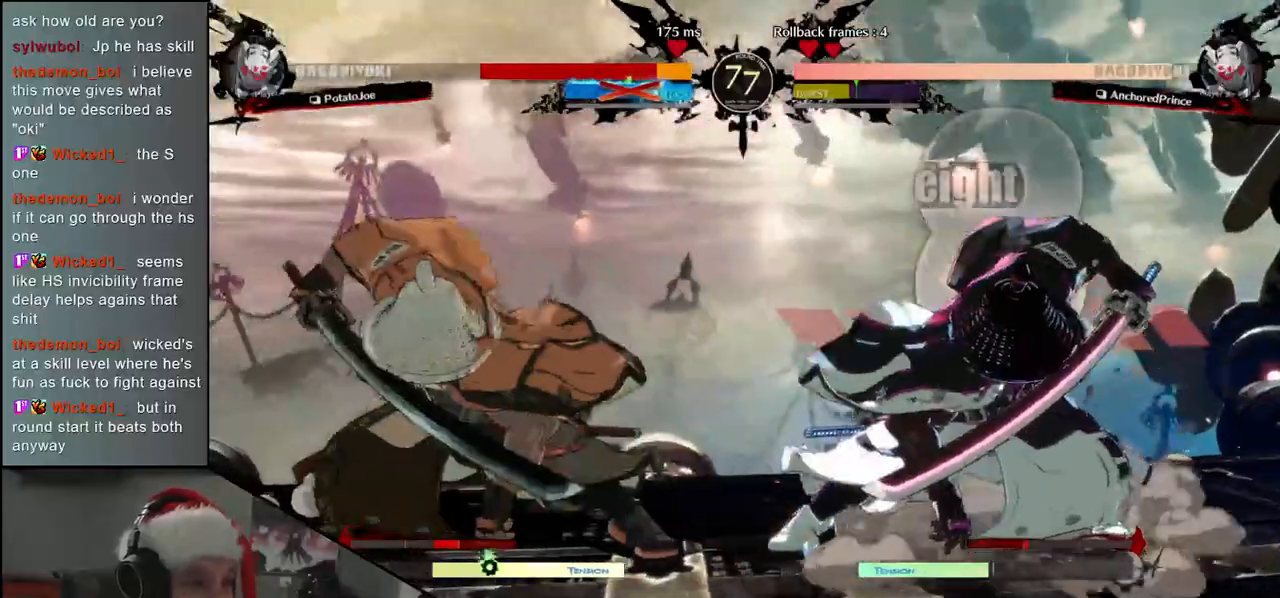
{"buttons": ["SQUARE"], "left_stick": "right", "events": [[367, "left_stick", "down"], [417, "left_stick", "right"], [467, "SQUARE", "down"]]}
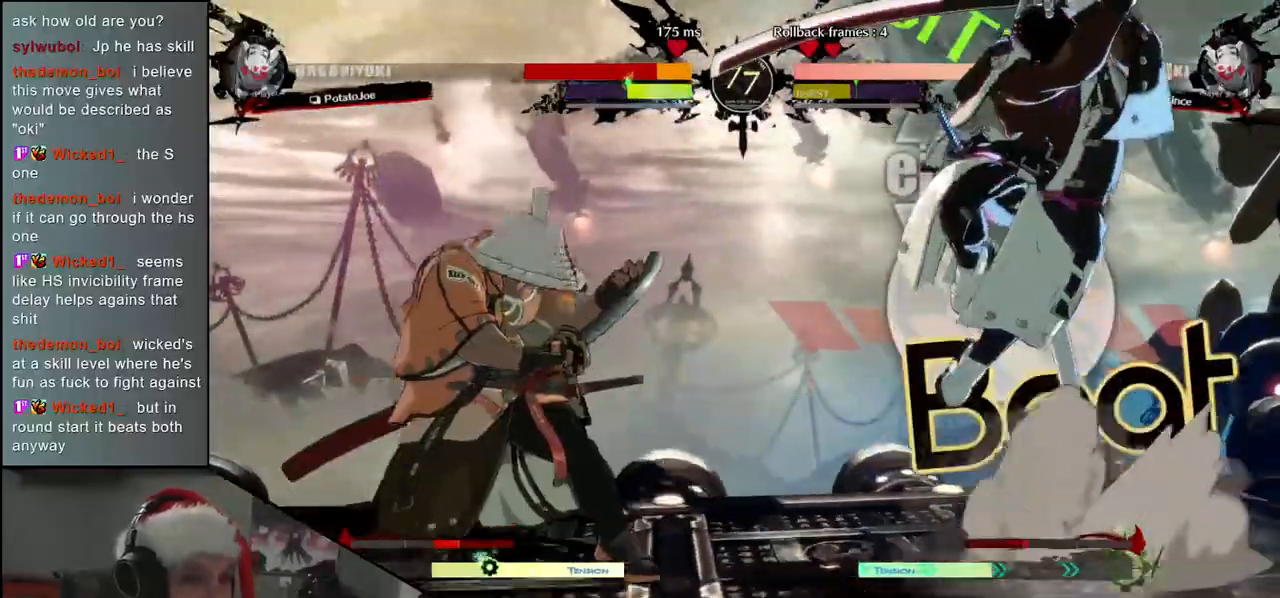
{"buttons": [], "left_stick": "right", "events": [[317, "SQUARE", "up"]]}